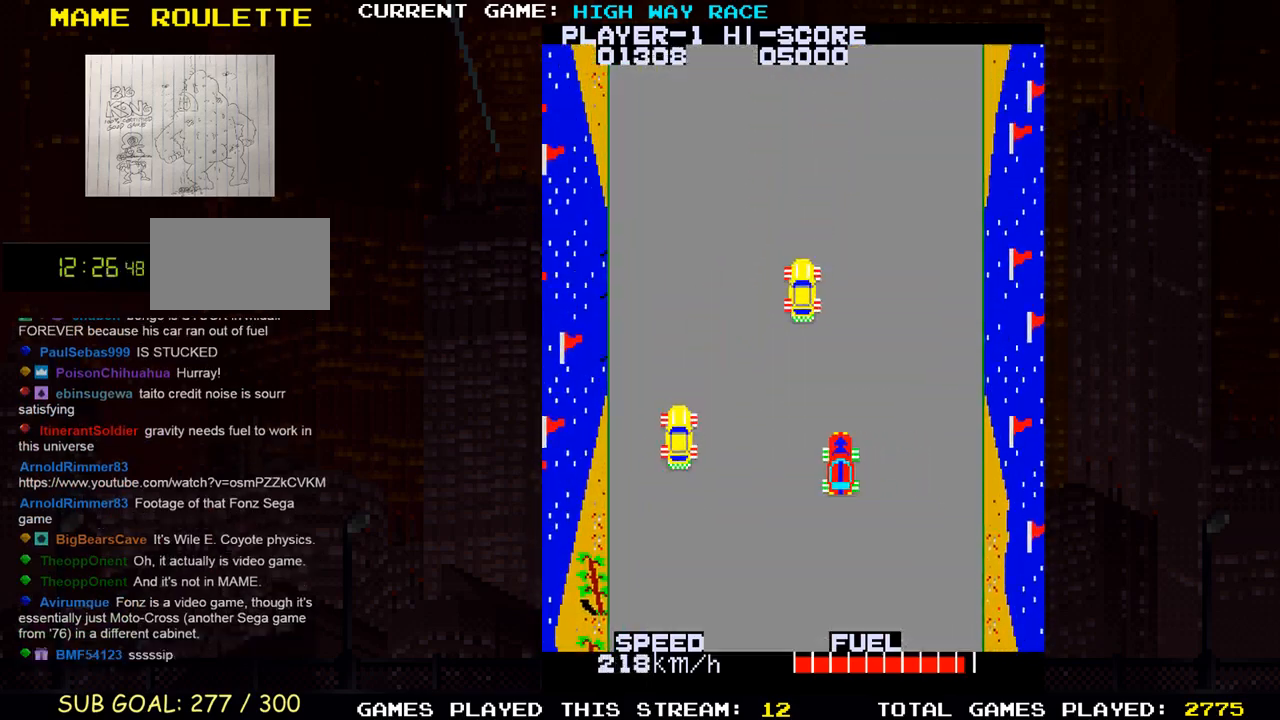
Gameplay with a controller (arcade stick); each line is a JSON object with the inputs held at the frame after it (dt_ms = milliseconds from this image to that frame). "events" lists button and stick changes between this image and that frame as [ms after this image, input, new state], when the widget could be followed in between. Not read: L3 R3 other_buttons.
{"dt_ms": 500, "buttons": [], "left_stick": "up", "events": [[50, "SQUARE", "down"], [350, "SQUARE", "up"], [400, "left_stick", "up"]]}
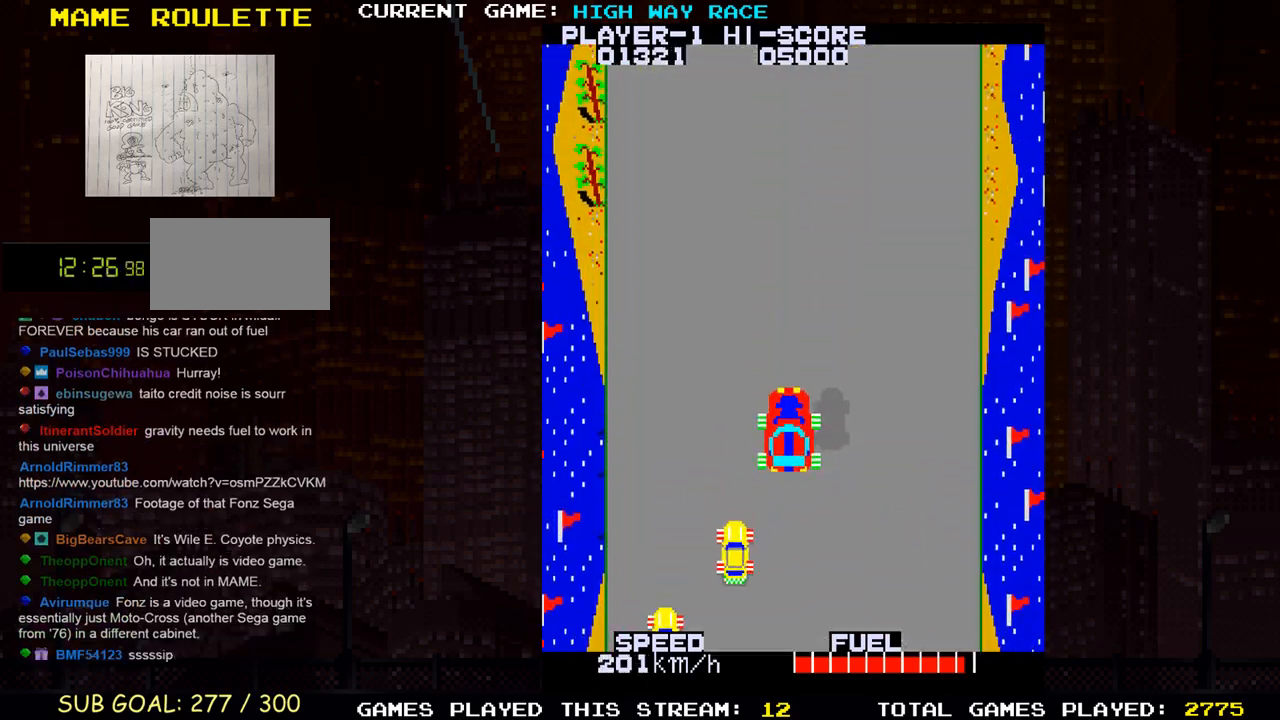
{"dt_ms": 500, "buttons": [], "left_stick": "up", "events": []}
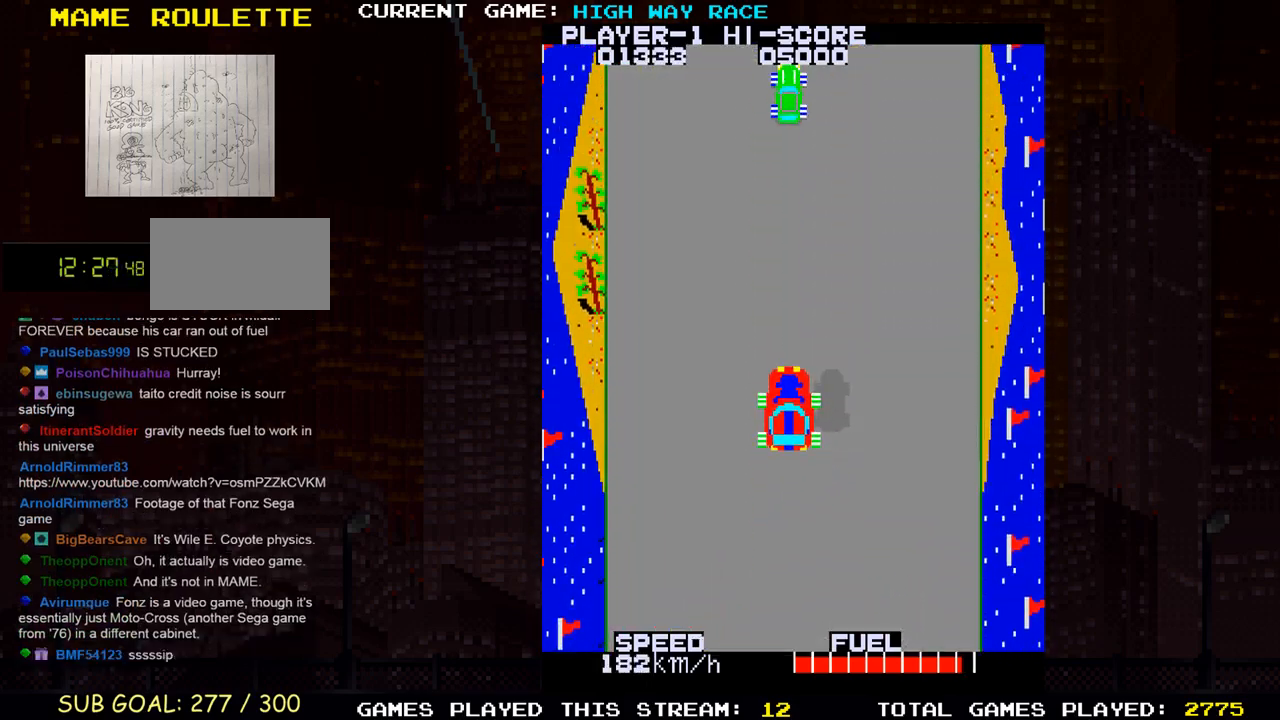
{"dt_ms": 500, "buttons": [], "left_stick": "up", "events": []}
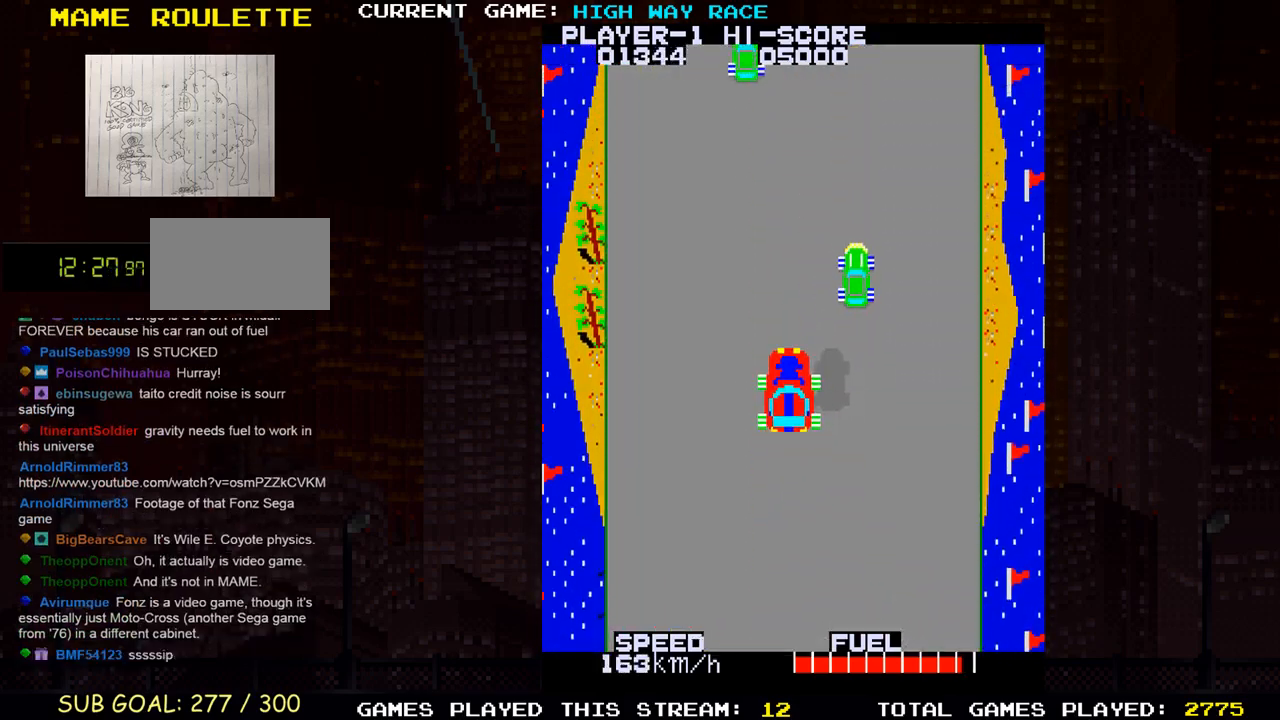
{"dt_ms": 500, "buttons": [], "left_stick": "up", "events": []}
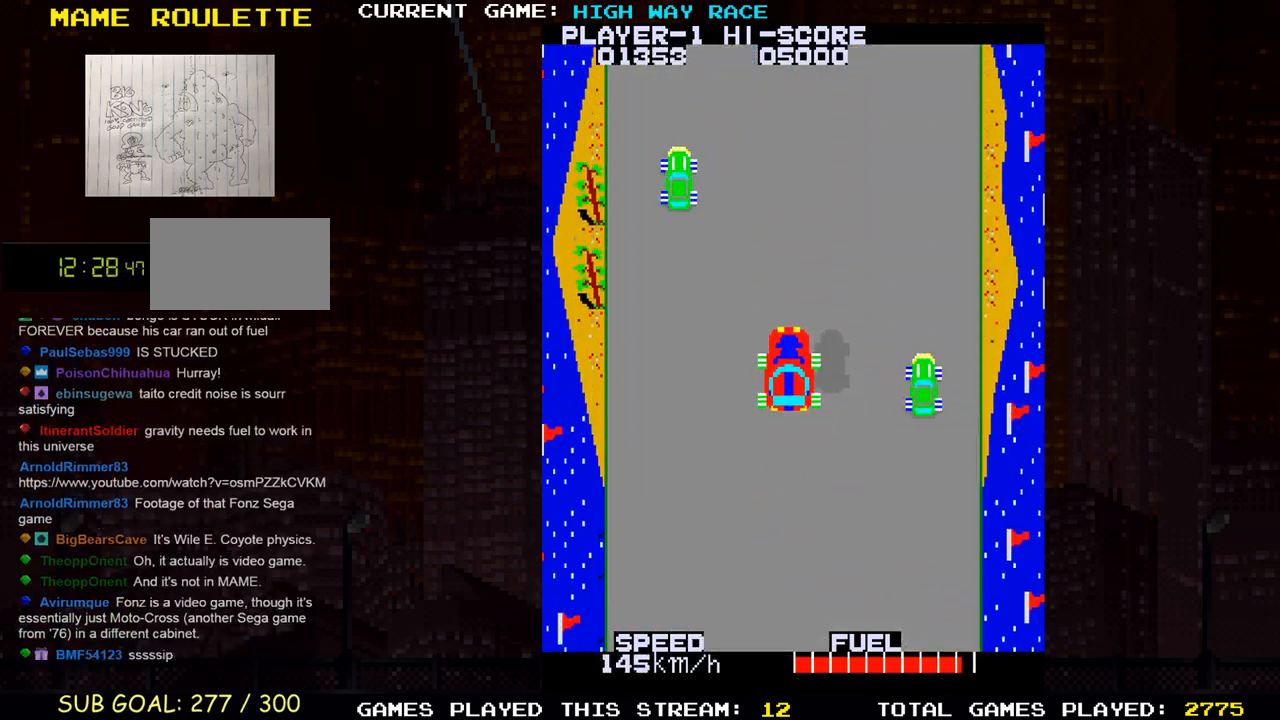
{"dt_ms": 500, "buttons": [], "left_stick": "up", "events": []}
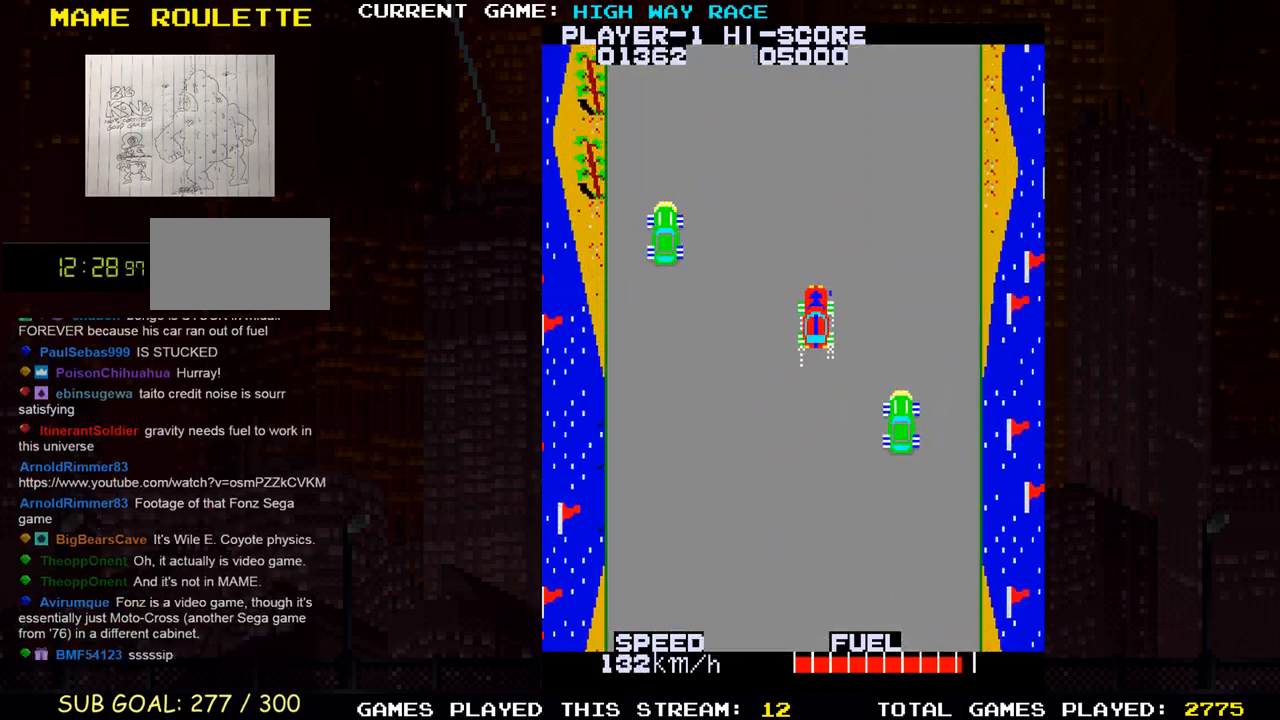
{"dt_ms": 500, "buttons": [], "left_stick": "up", "events": []}
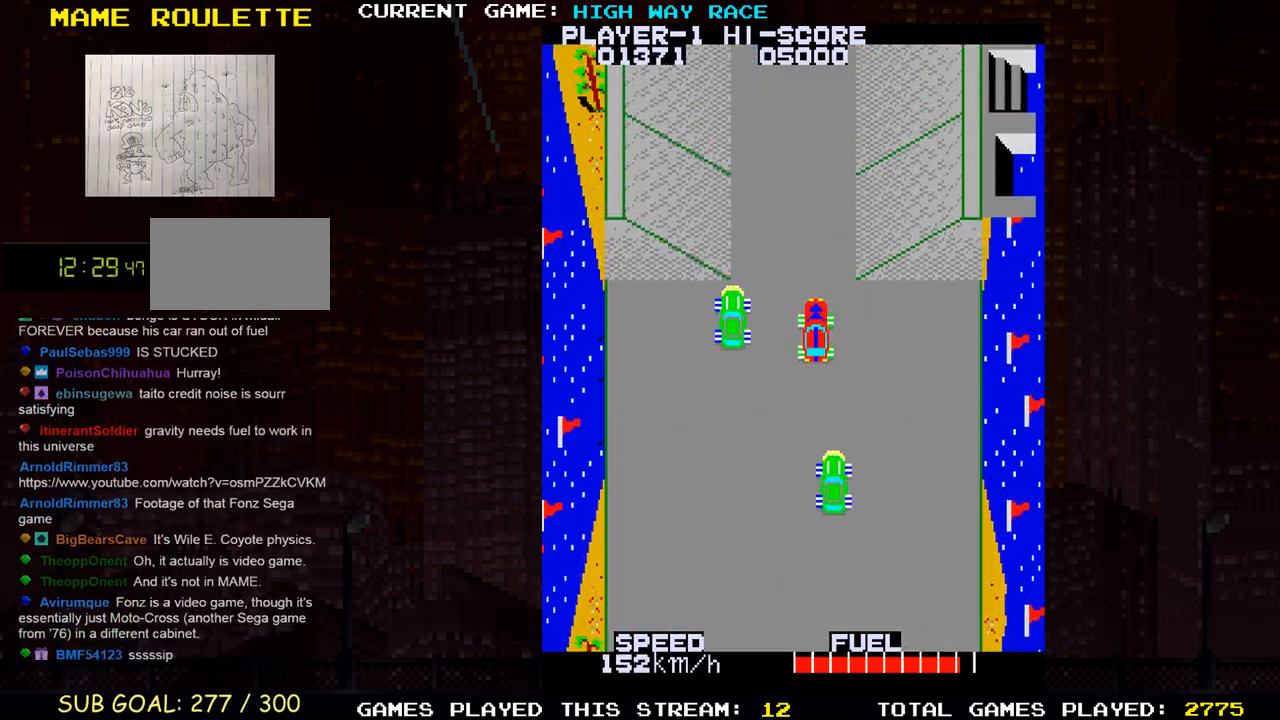
{"dt_ms": 500, "buttons": [], "left_stick": "up", "events": []}
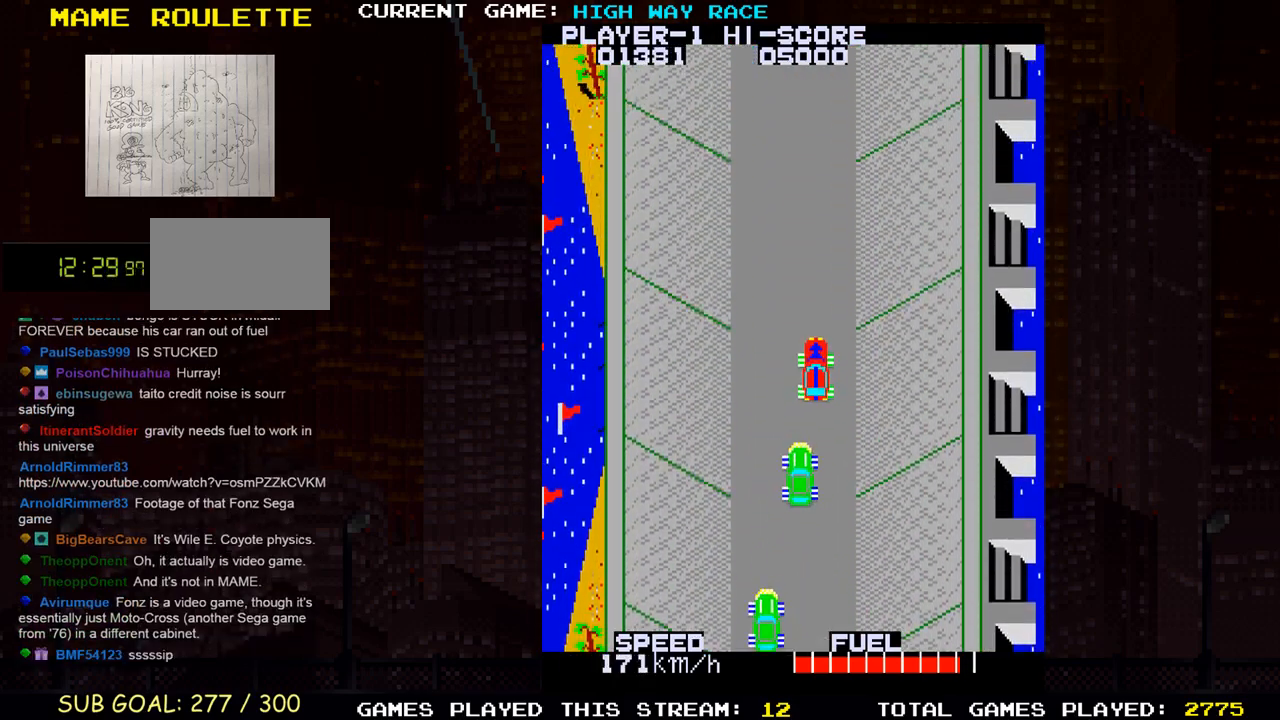
{"dt_ms": 500, "buttons": [], "left_stick": "up", "events": []}
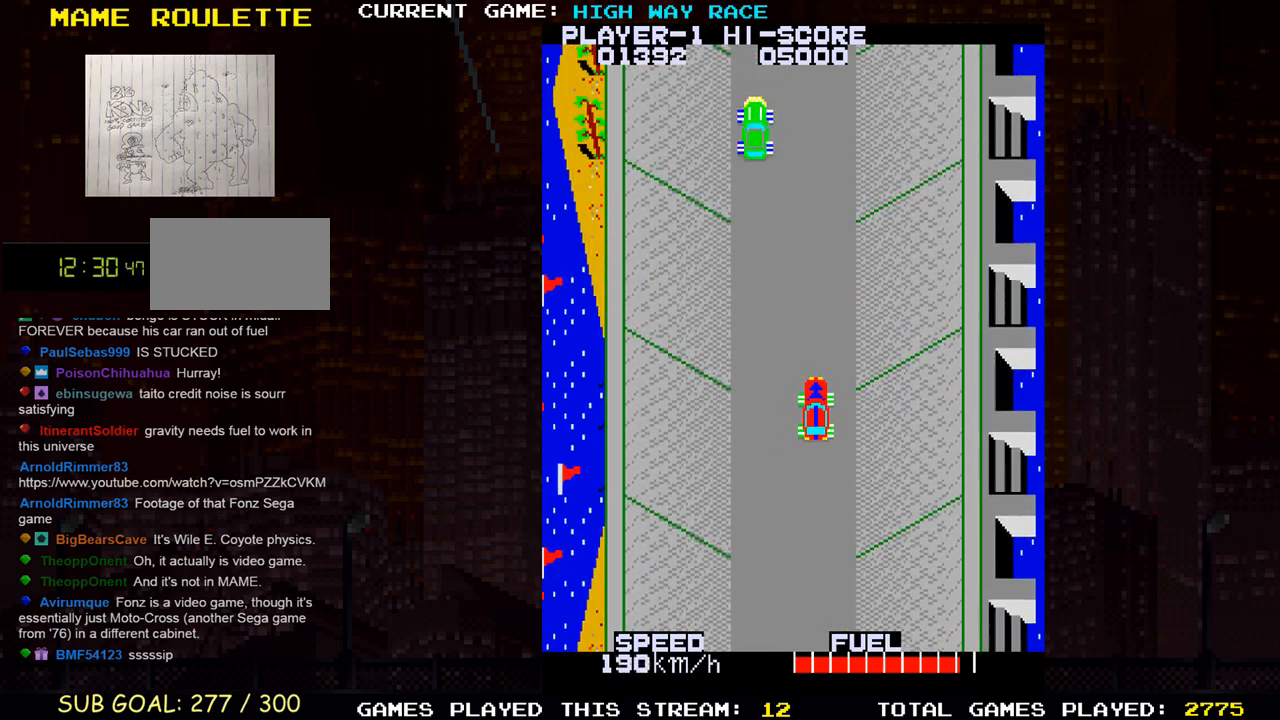
{"dt_ms": 500, "buttons": [], "left_stick": "up", "events": []}
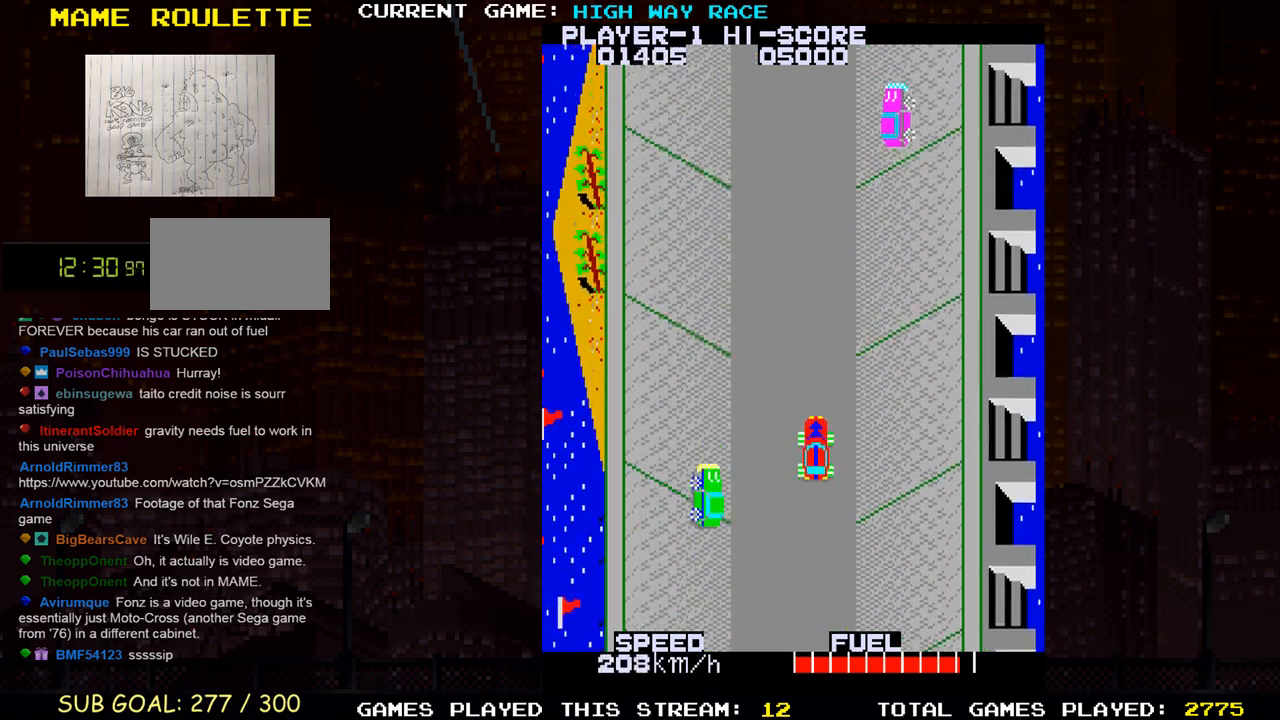
{"dt_ms": 500, "buttons": [], "left_stick": "up", "events": [[317, "left_stick", "up-left"], [467, "left_stick", "up"]]}
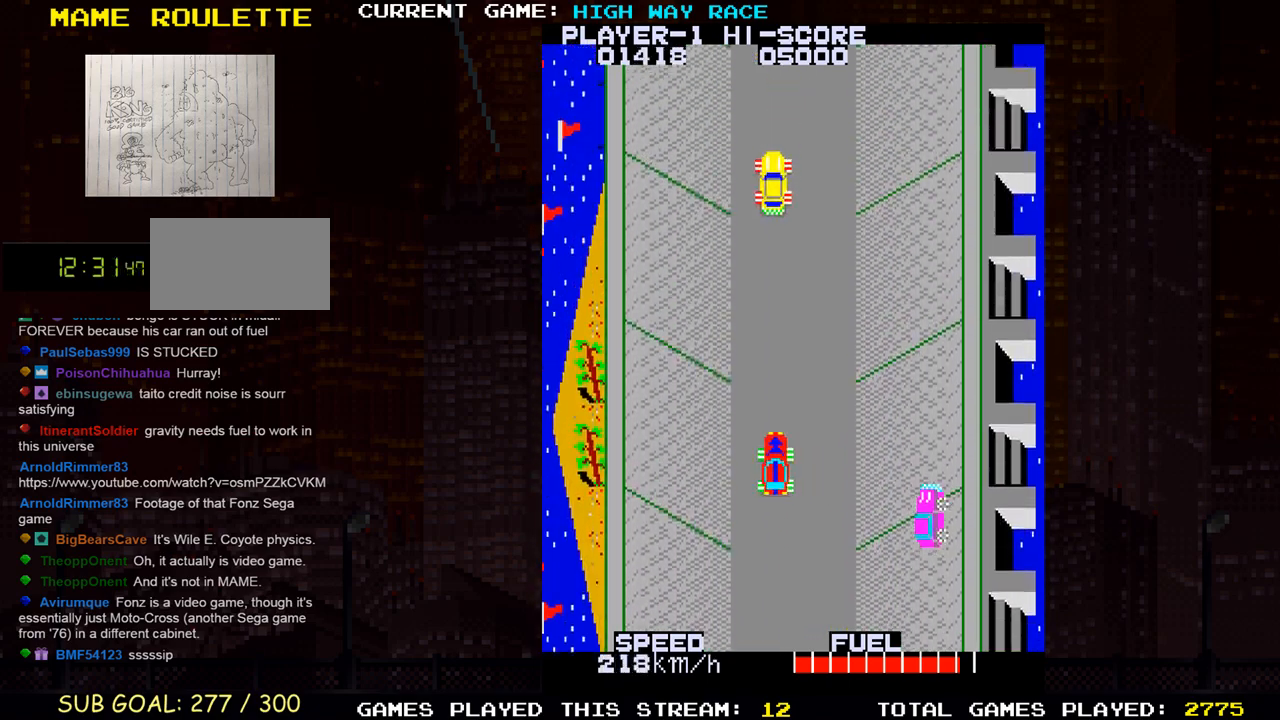
{"dt_ms": 500, "buttons": [], "left_stick": "up", "events": [[67, "left_stick", "up-right"], [317, "left_stick", "up-left"], [483, "left_stick", "up"]]}
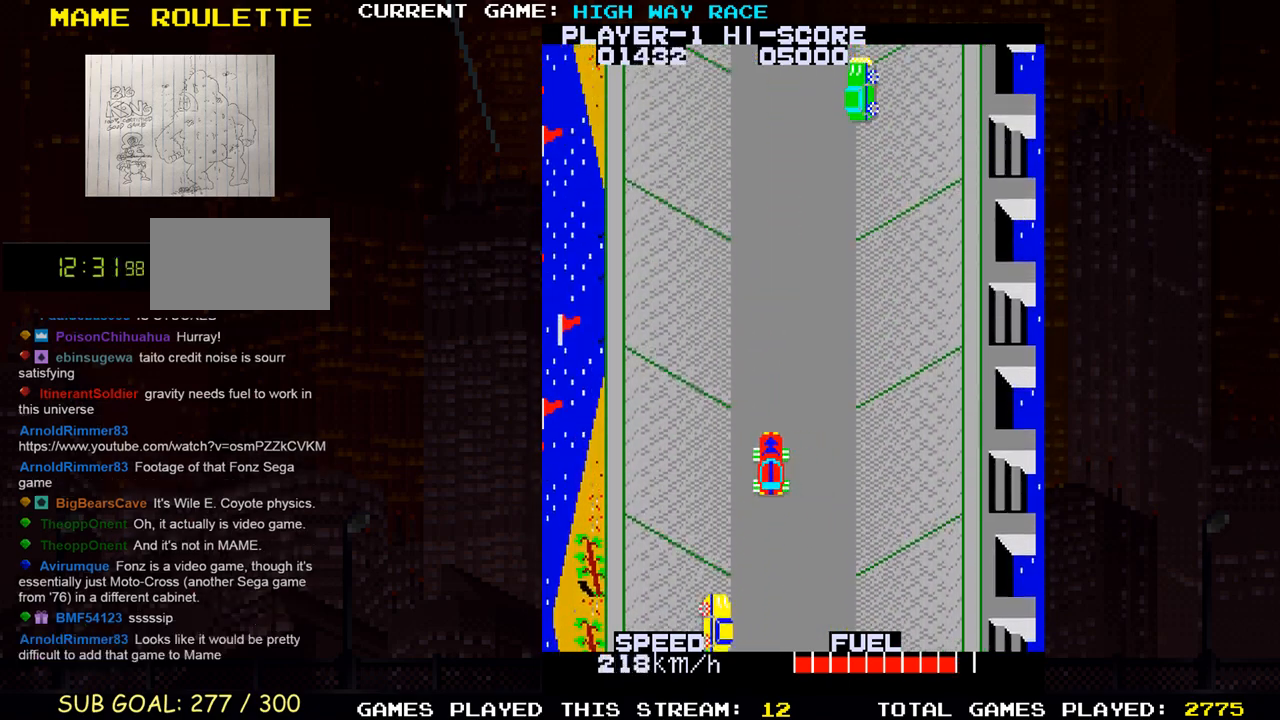
{"dt_ms": 500, "buttons": [], "left_stick": "right", "events": [[67, "left_stick", "up-right"], [200, "left_stick", "up-left"], [383, "left_stick", "center"], [467, "left_stick", "right"]]}
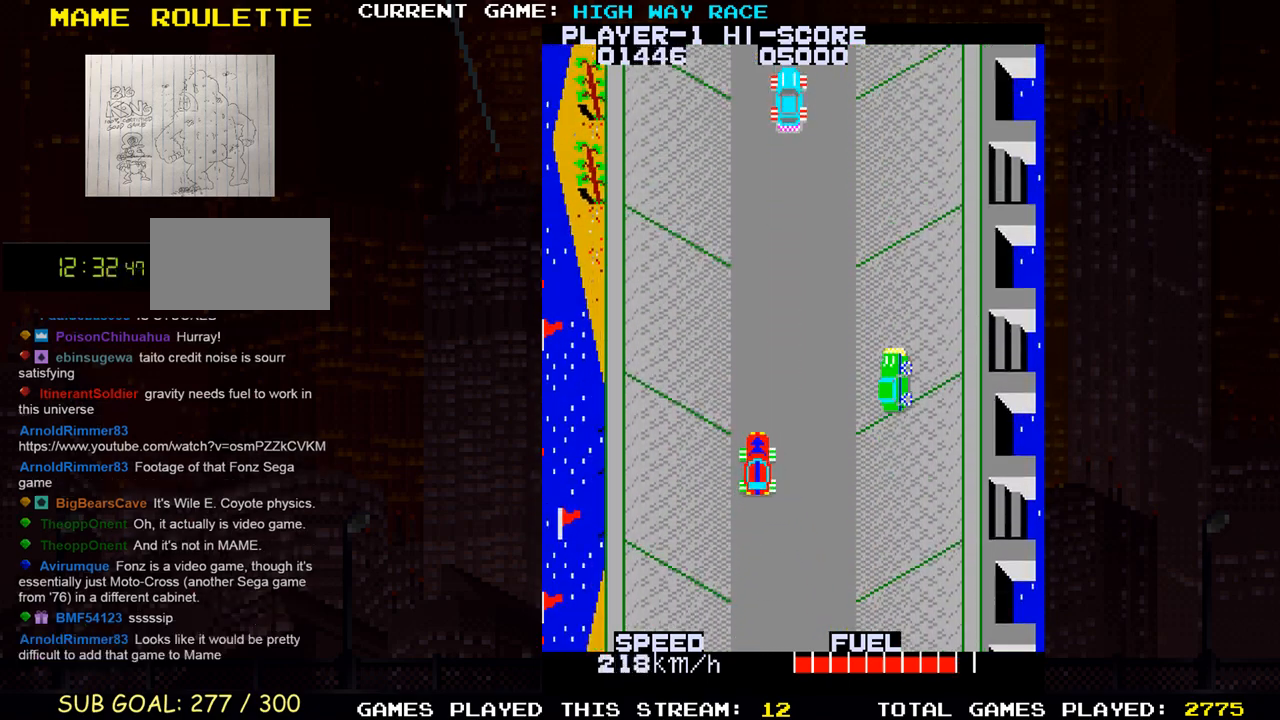
{"dt_ms": 500, "buttons": ["SQUARE"], "left_stick": "right", "events": [[150, "left_stick", "up"], [267, "left_stick", "up-right"], [367, "SQUARE", "down"], [483, "left_stick", "right"]]}
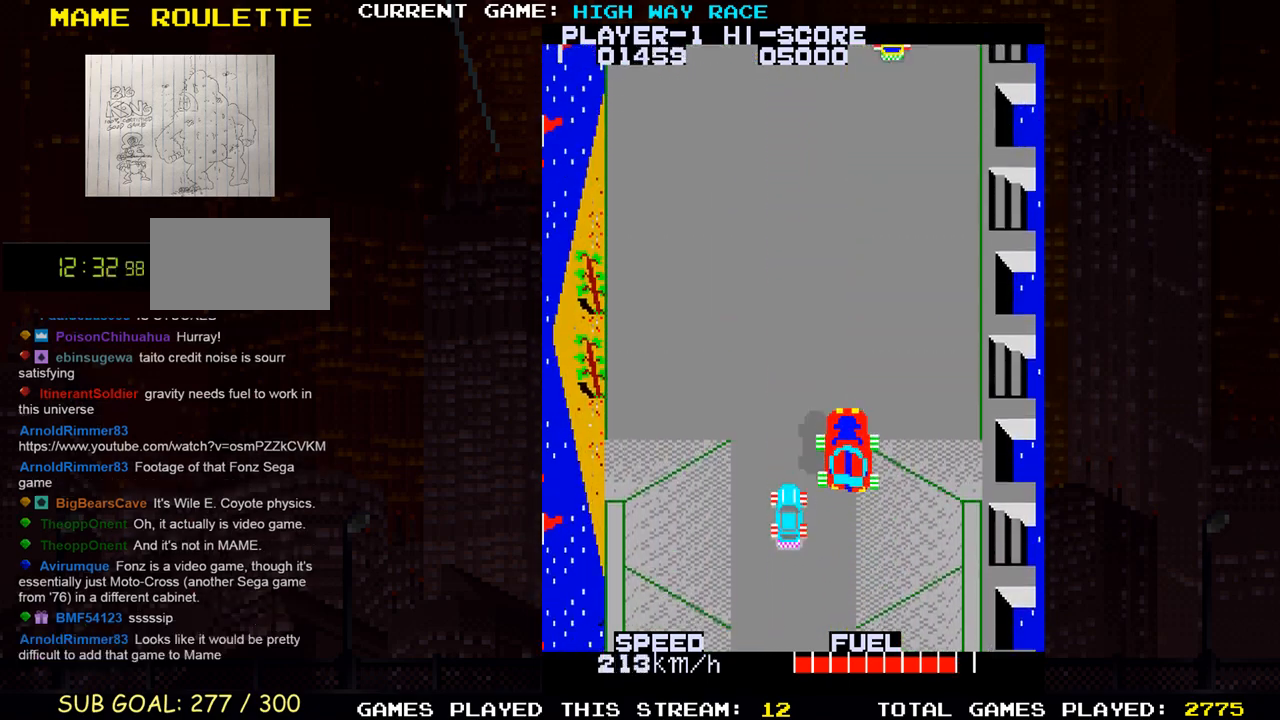
{"dt_ms": 500, "buttons": [], "left_stick": "up", "events": [[117, "left_stick", "up"], [233, "SQUARE", "up"]]}
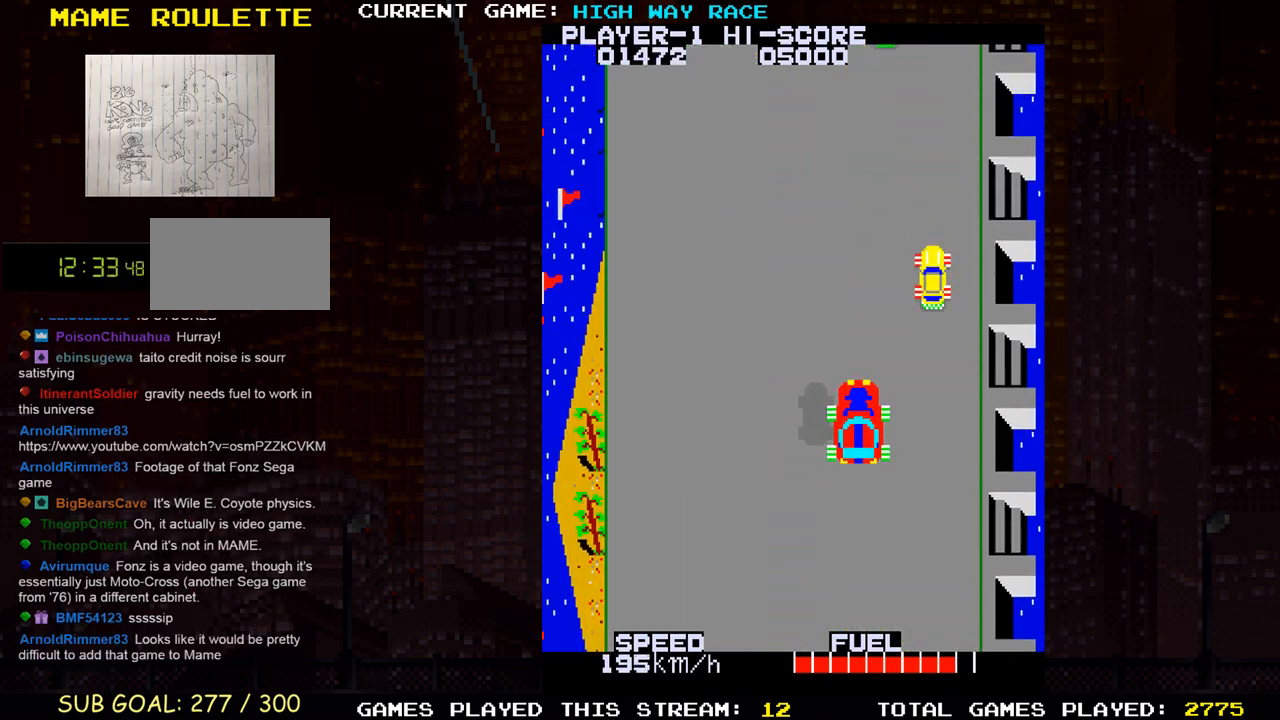
{"dt_ms": 500, "buttons": [], "left_stick": "up"}
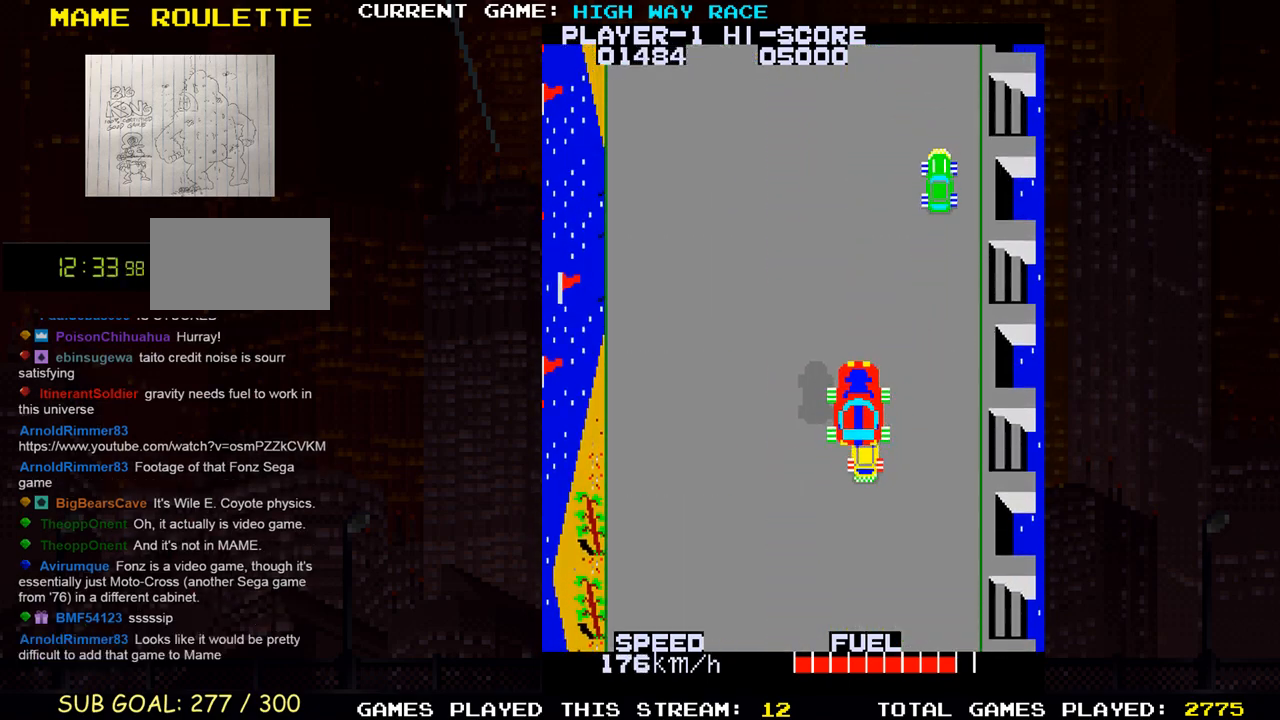
{"dt_ms": 500, "buttons": [], "left_stick": "up", "events": []}
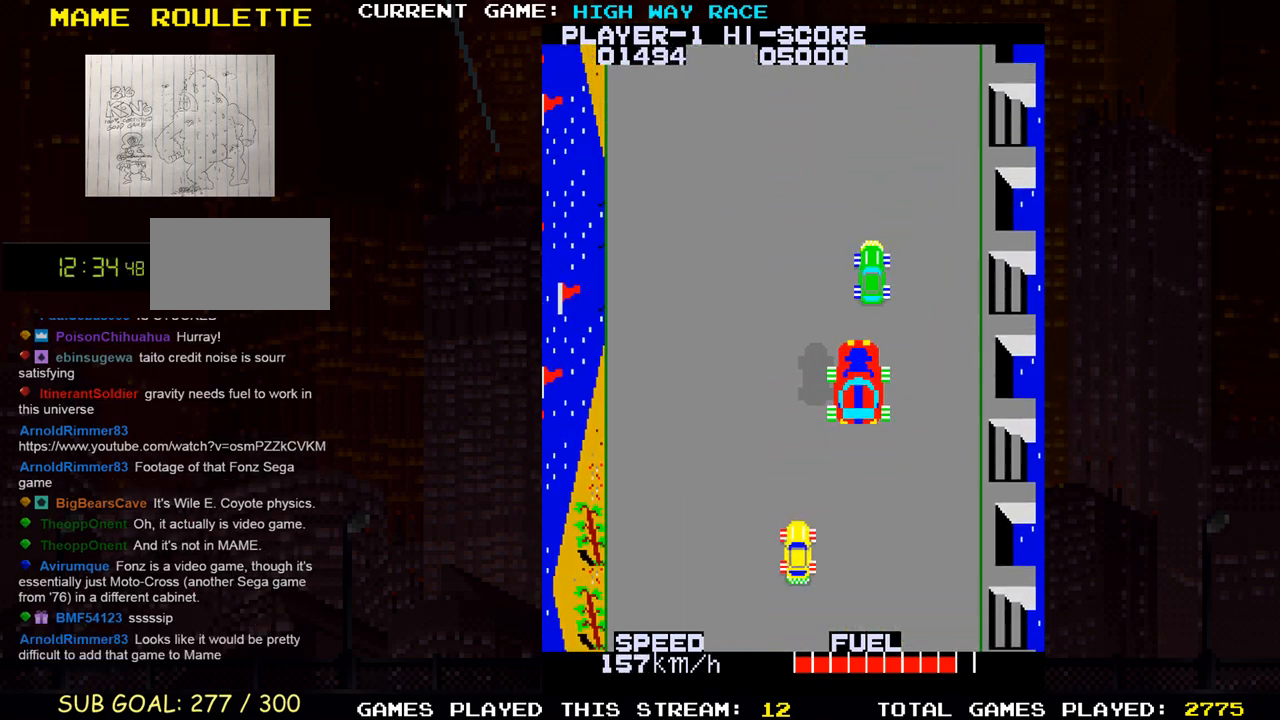
{"dt_ms": 500, "buttons": [], "left_stick": "up", "events": []}
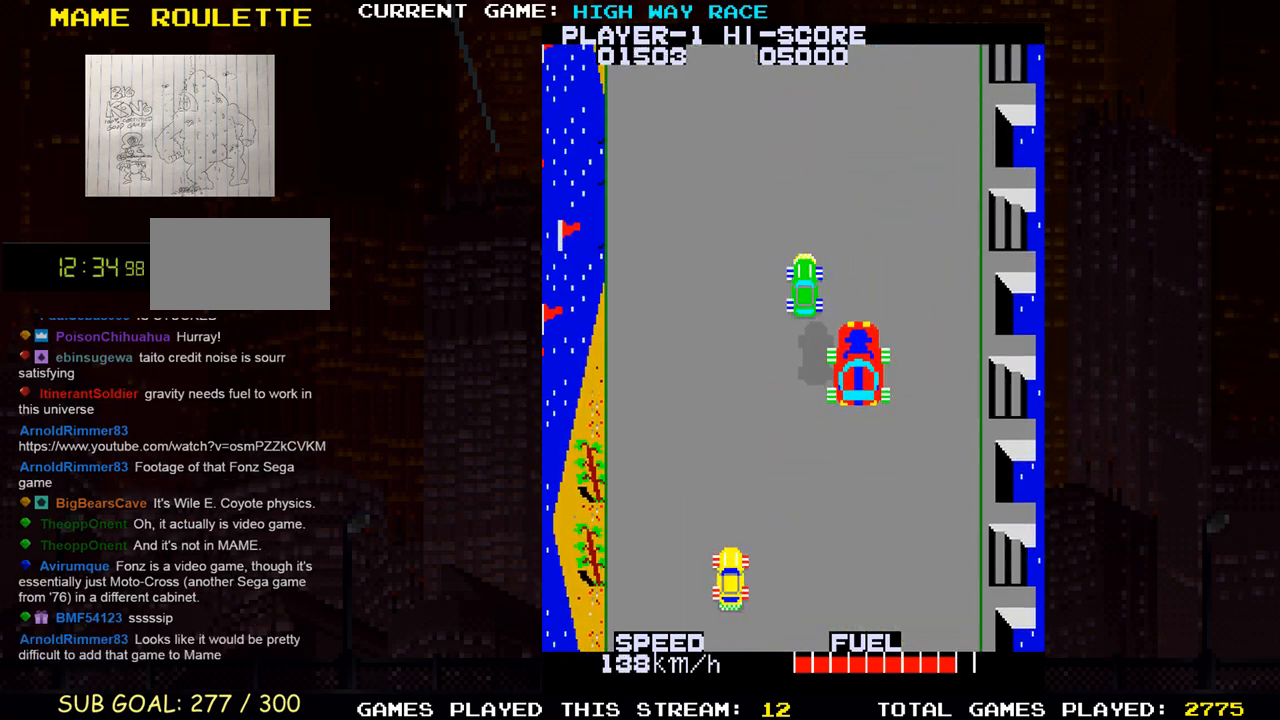
{"dt_ms": 500, "buttons": [], "left_stick": "up", "events": []}
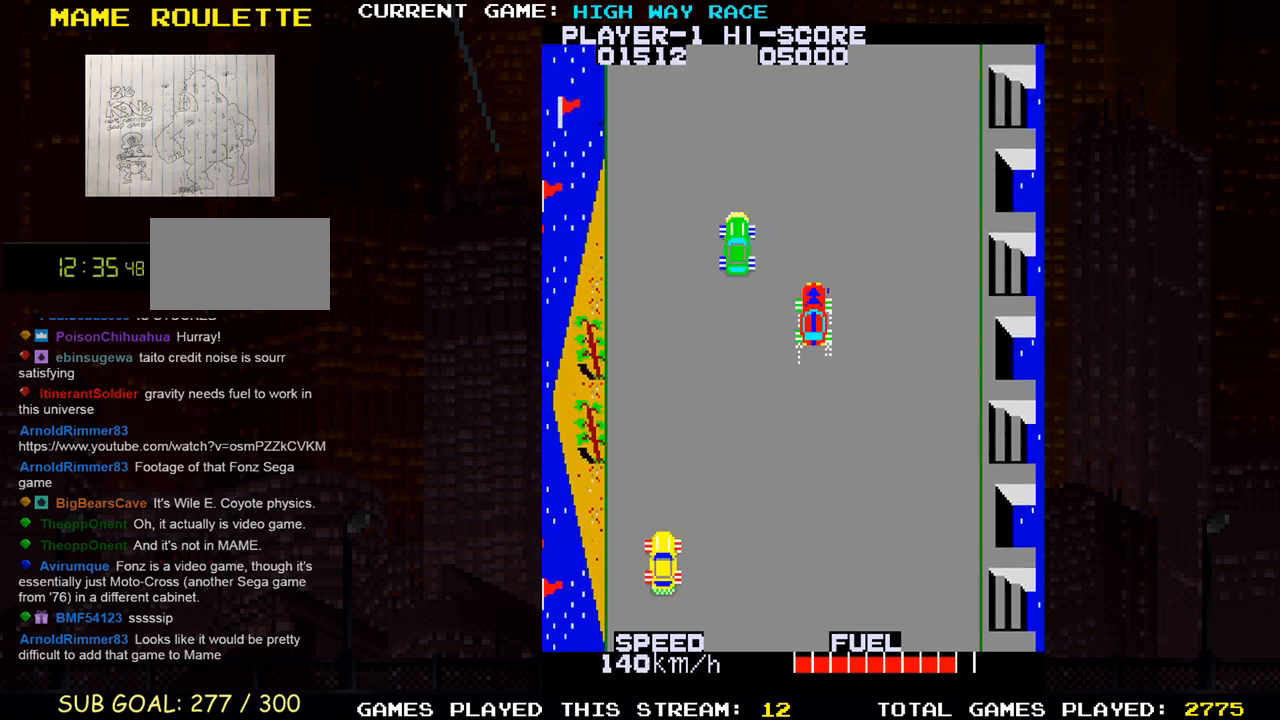
{"dt_ms": 500, "buttons": [], "left_stick": "up", "events": []}
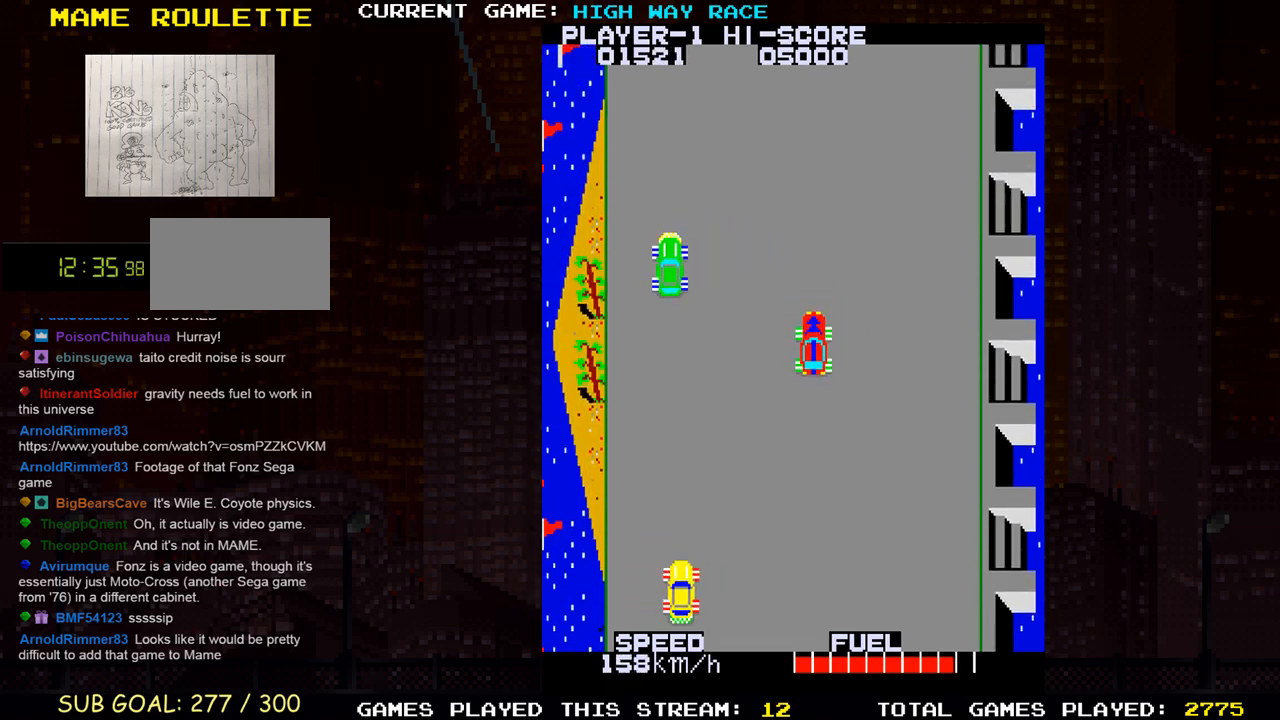
{"dt_ms": 500, "buttons": [], "left_stick": "up", "events": []}
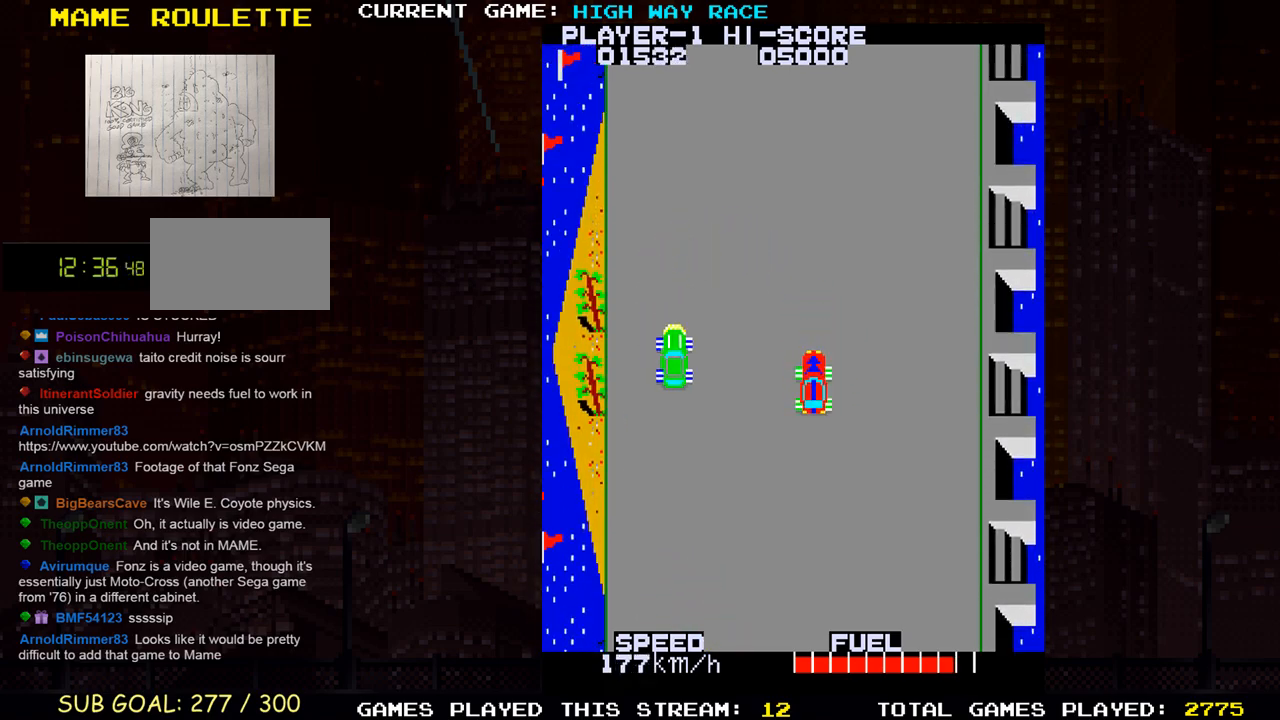
{"dt_ms": 1000, "buttons": [], "left_stick": "up-right"}
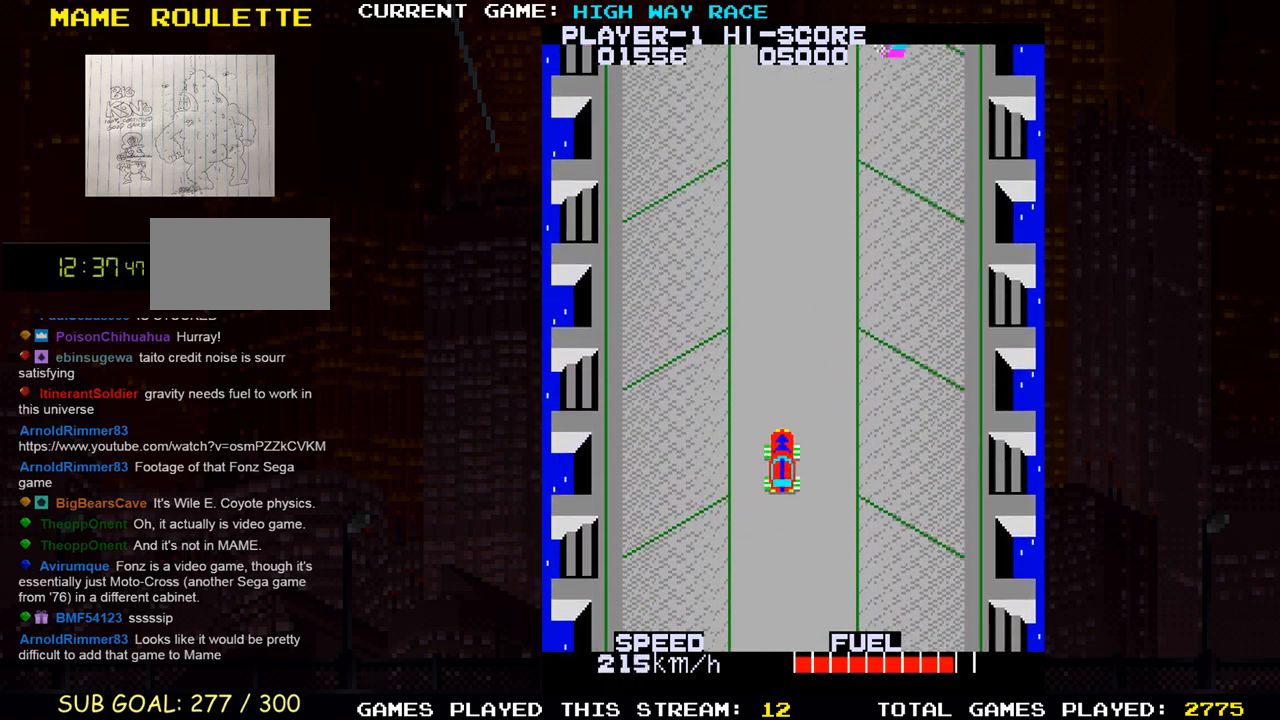
{"dt_ms": 500, "buttons": [], "left_stick": "up"}
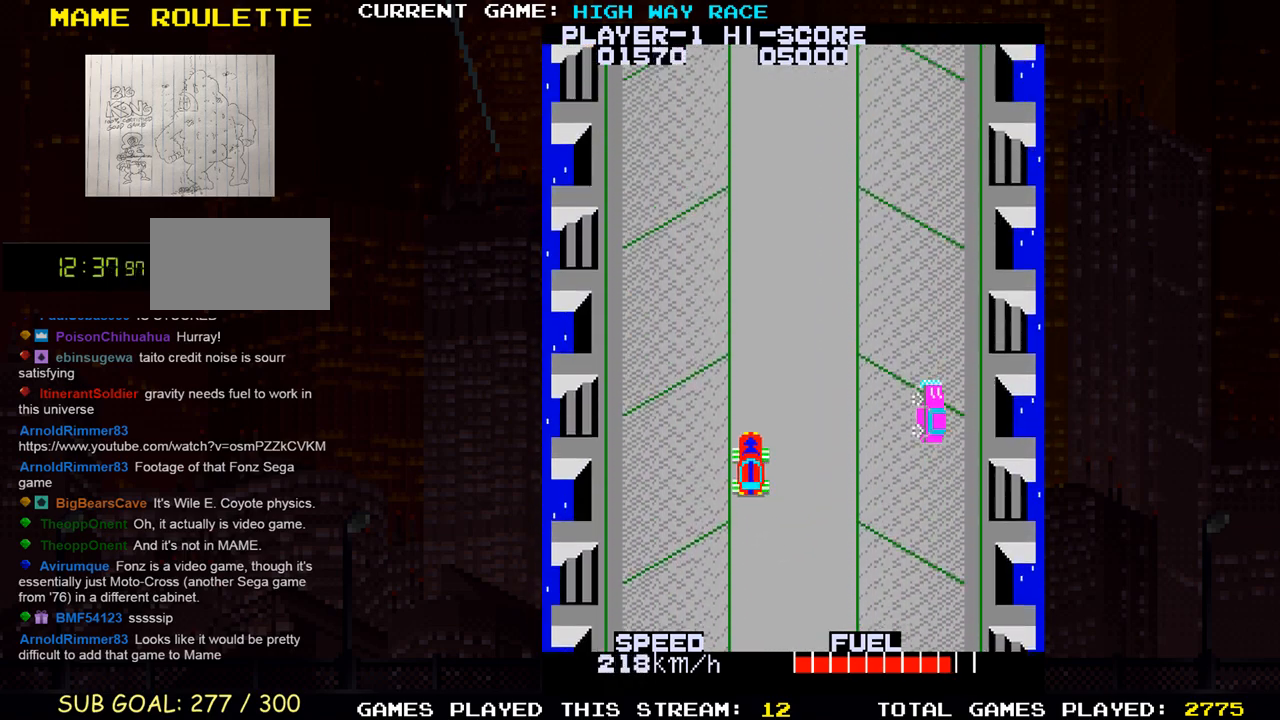
{"dt_ms": 500, "buttons": [], "left_stick": "up-right", "events": [[33, "left_stick", "up-right"], [317, "left_stick", "up"], [433, "left_stick", "up-right"]]}